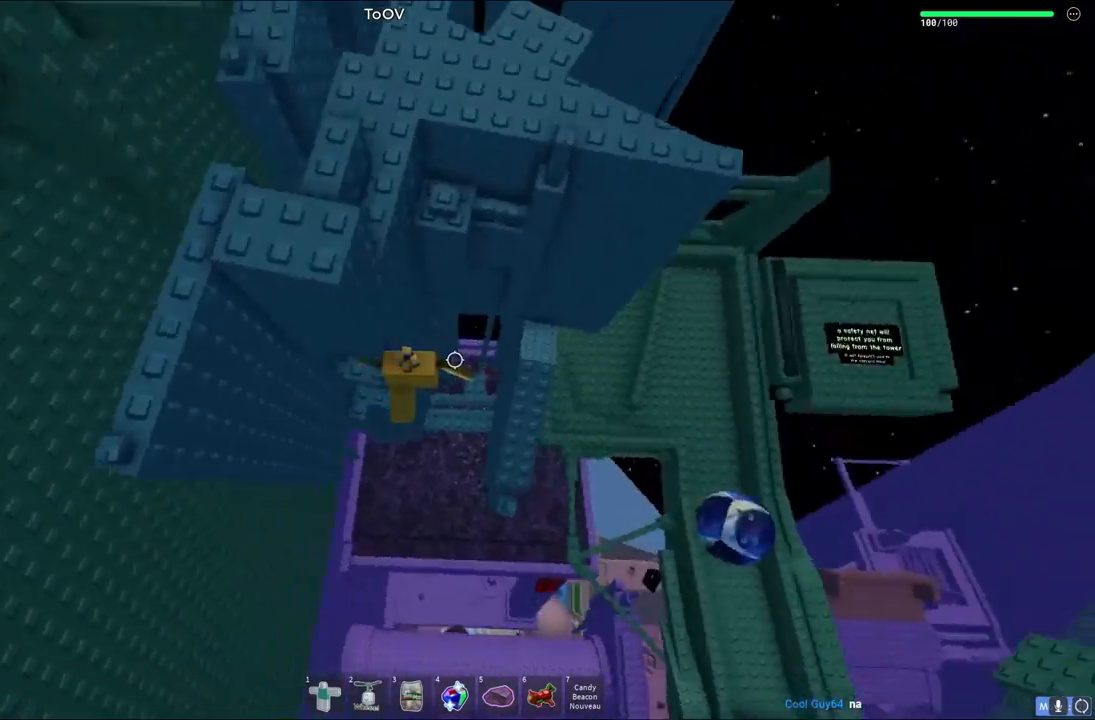
Gameplay with keyboard; each line is a JSON object with the keys held at the frame after it. "events" lists presses ("down") and releases ("up") of "a", "ctrl", "d", "e", "q", "s", "shift", "space" and "w" between this image and that frame as [ms after this image, input, new state], when the widget could be followed in between. No other keys are recorded. Mouse input is not recorded.
{"keys": ["d", "space", "w"], "events": [[483, "w", "down"]]}
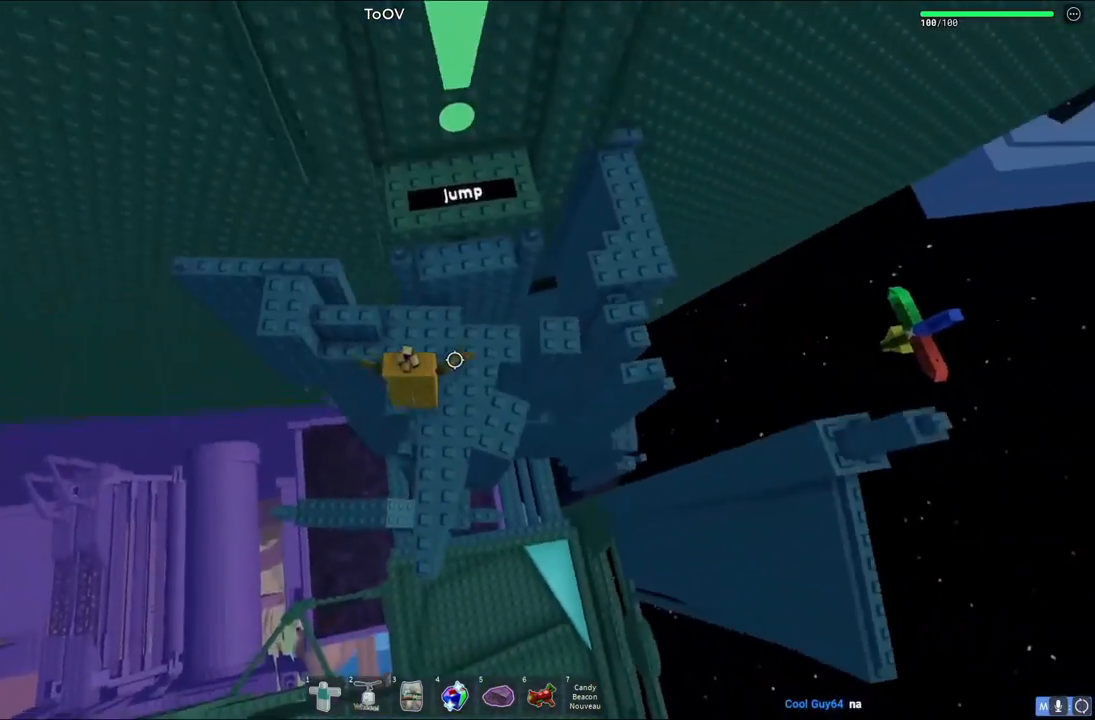
{"keys": ["space", "w"], "events": [[83, "space", "up"], [117, "w", "up"], [133, "d", "up"], [417, "w", "down"], [500, "space", "down"]]}
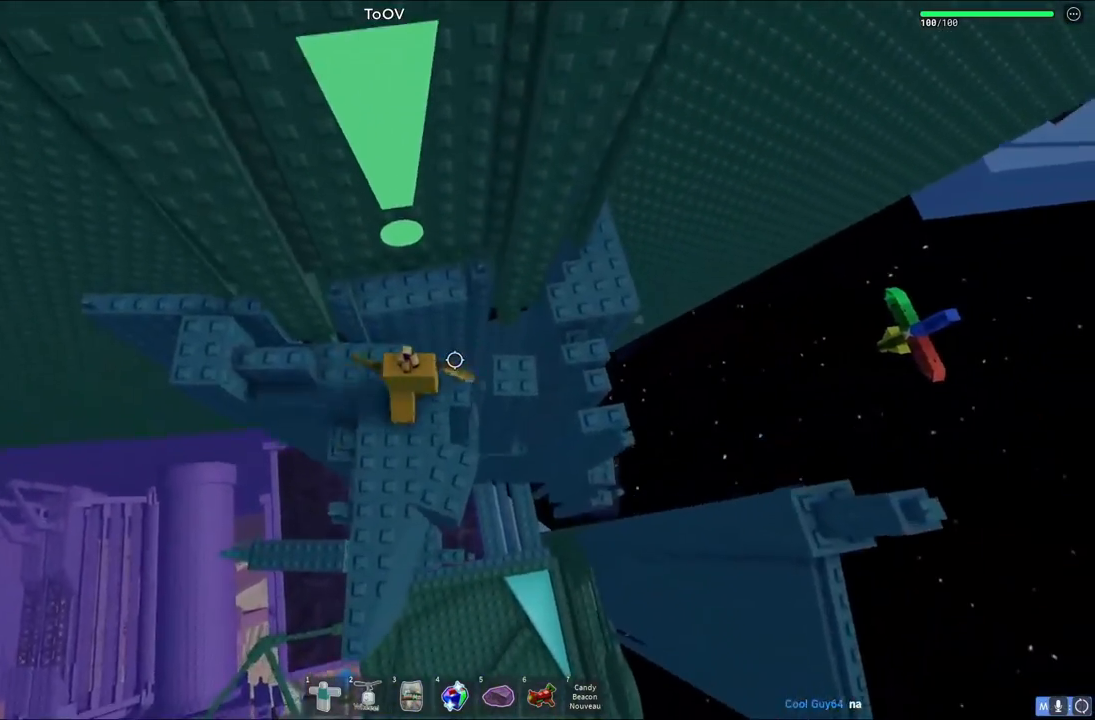
{"keys": [], "events": [[17, "w", "up"], [233, "space", "up"], [333, "a", "down"], [433, "a", "up"]]}
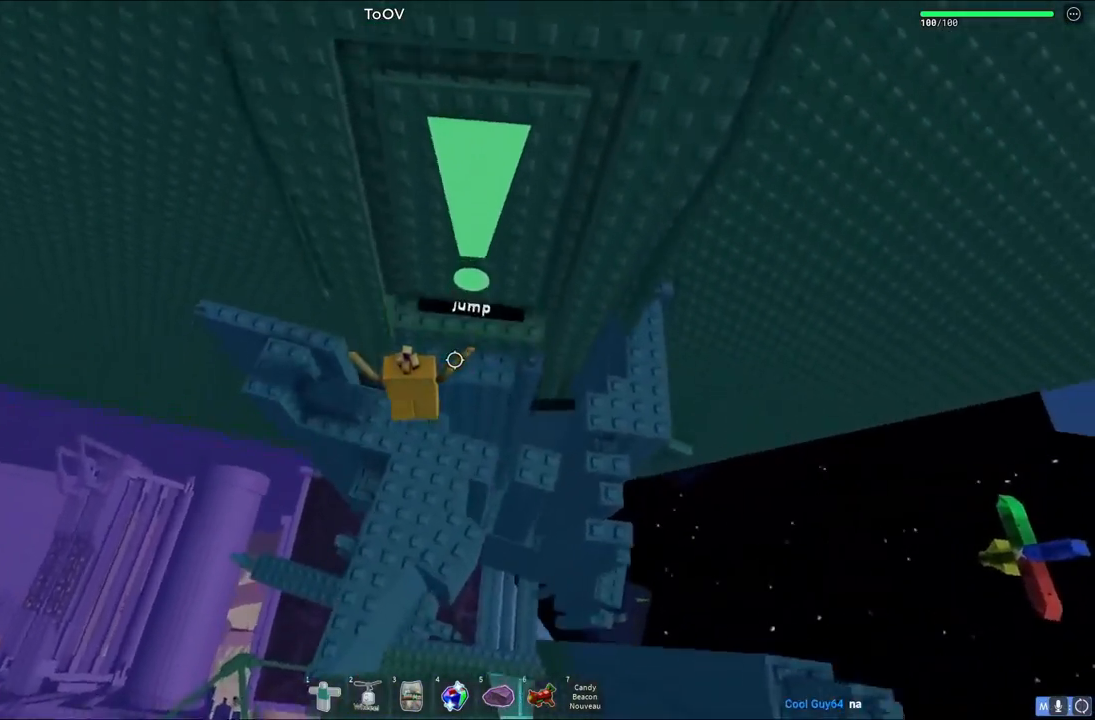
{"keys": ["a", "w"], "events": [[167, "w", "down"], [183, "space", "down"], [333, "space", "up"], [400, "a", "down"]]}
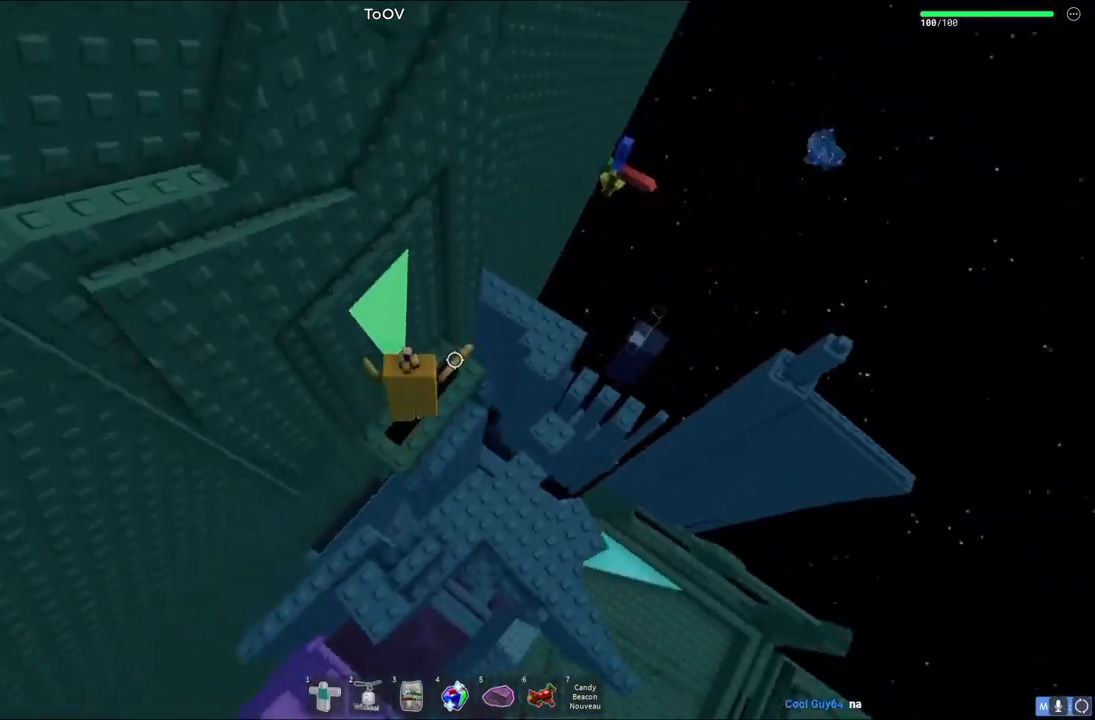
{"keys": [], "events": [[83, "a", "up"], [150, "w", "up"]]}
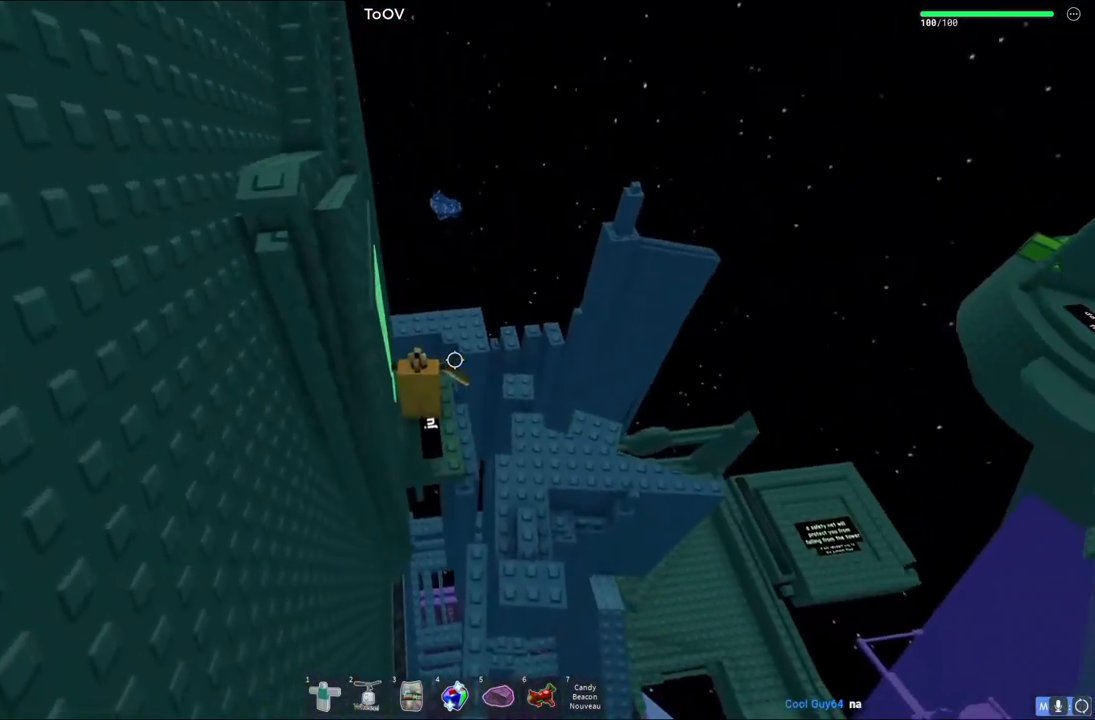
{"keys": ["space"], "events": [[117, "space", "down"]]}
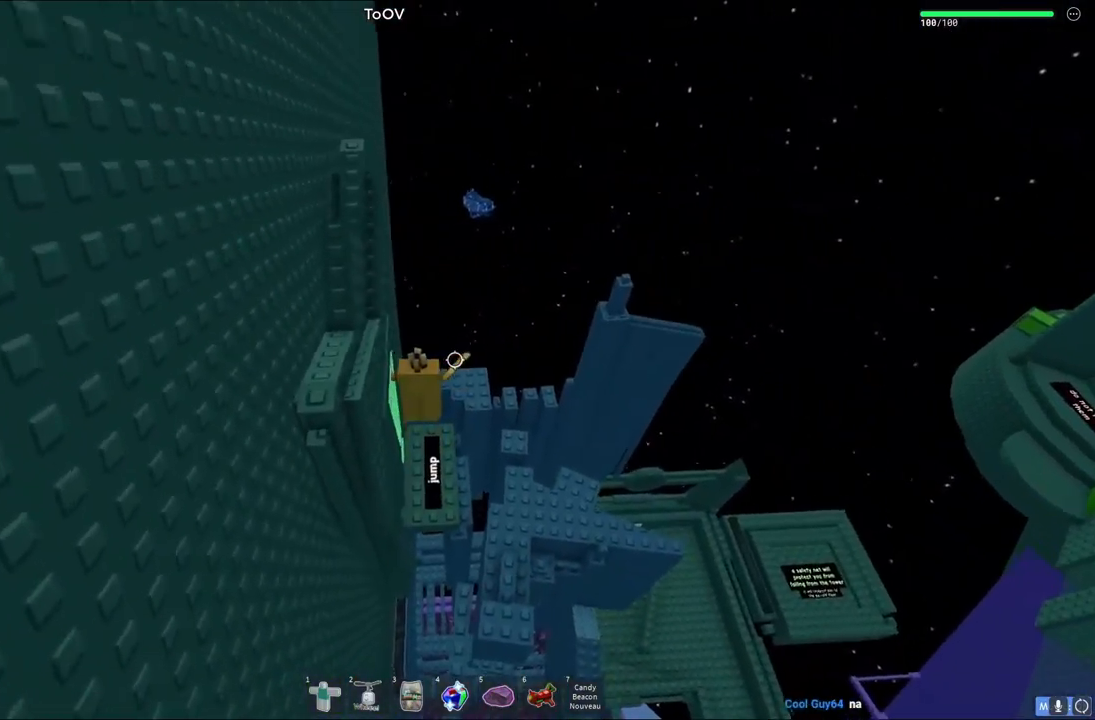
{"keys": ["space"], "events": []}
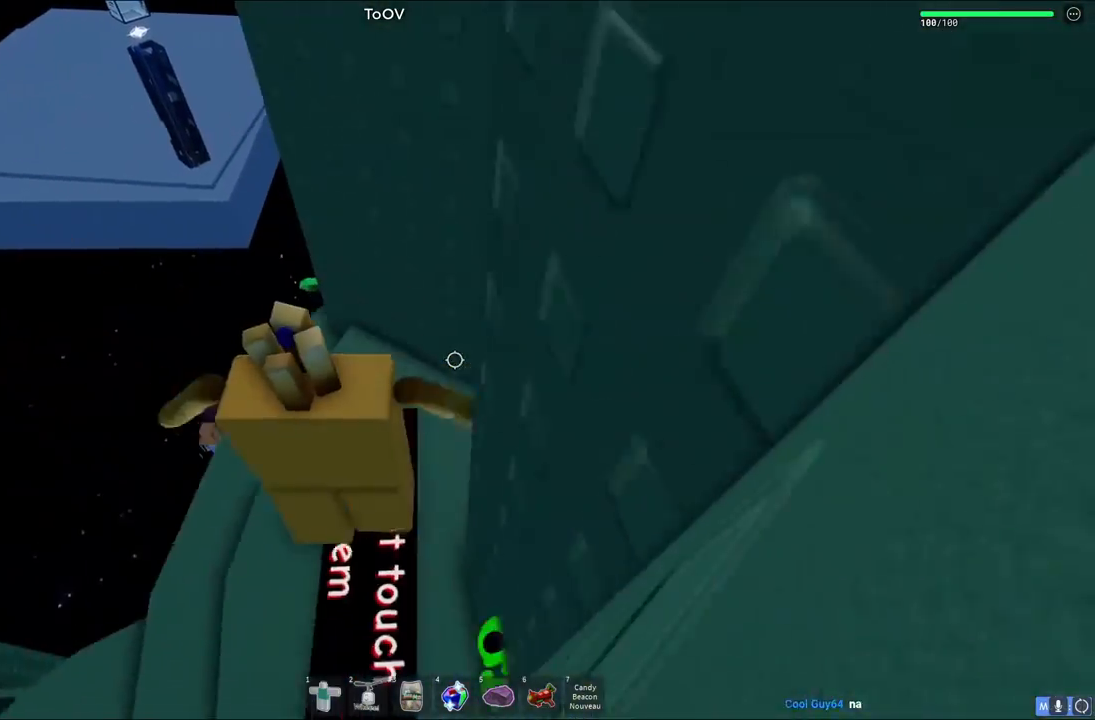
{"keys": [], "events": [[267, "space", "up"], [417, "a", "down"], [500, "a", "up"]]}
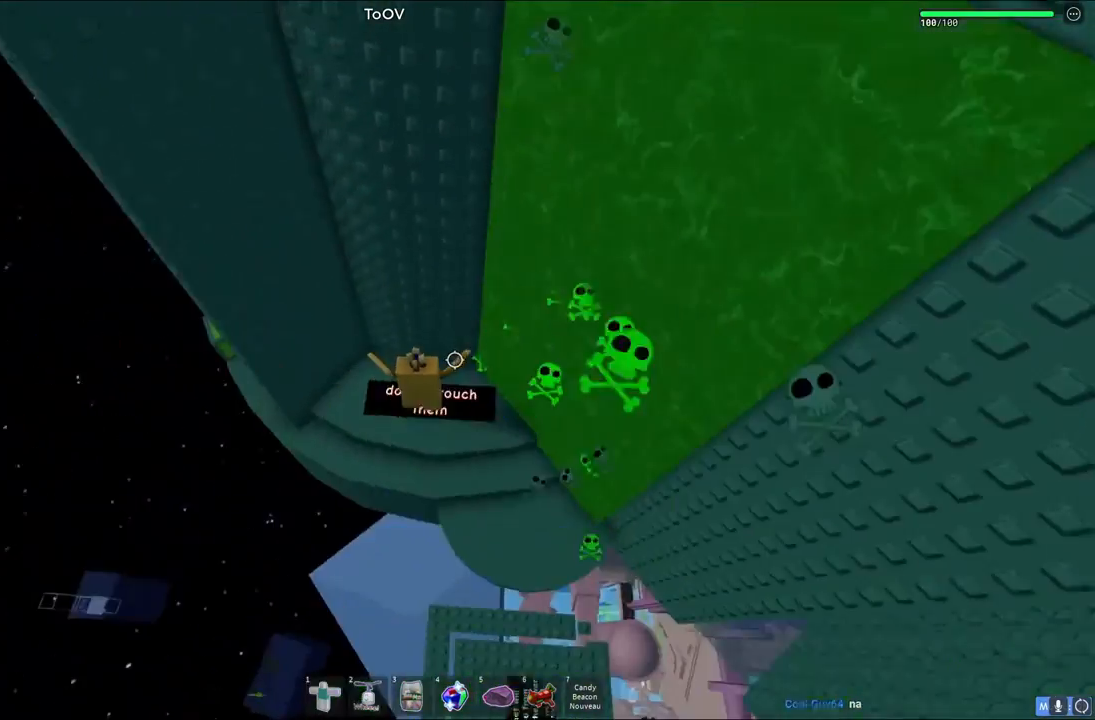
{"keys": ["a", "s"], "events": [[500, "a", "down"], [500, "s", "down"]]}
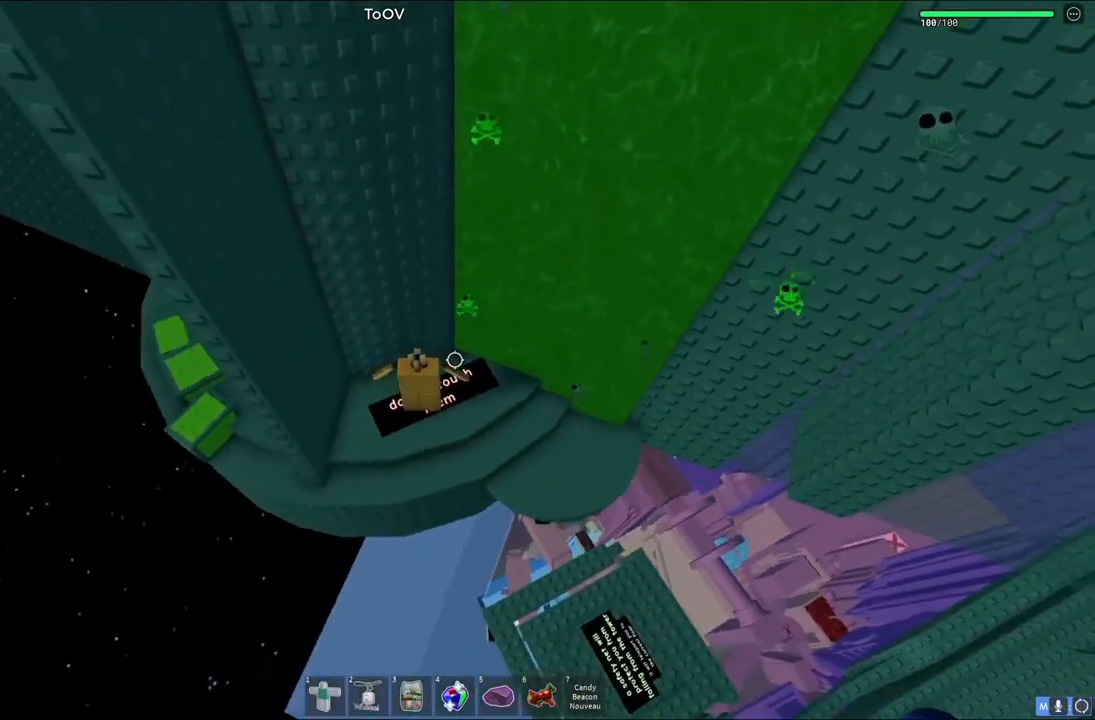
{"keys": [], "events": [[250, "s", "up"], [267, "a", "up"]]}
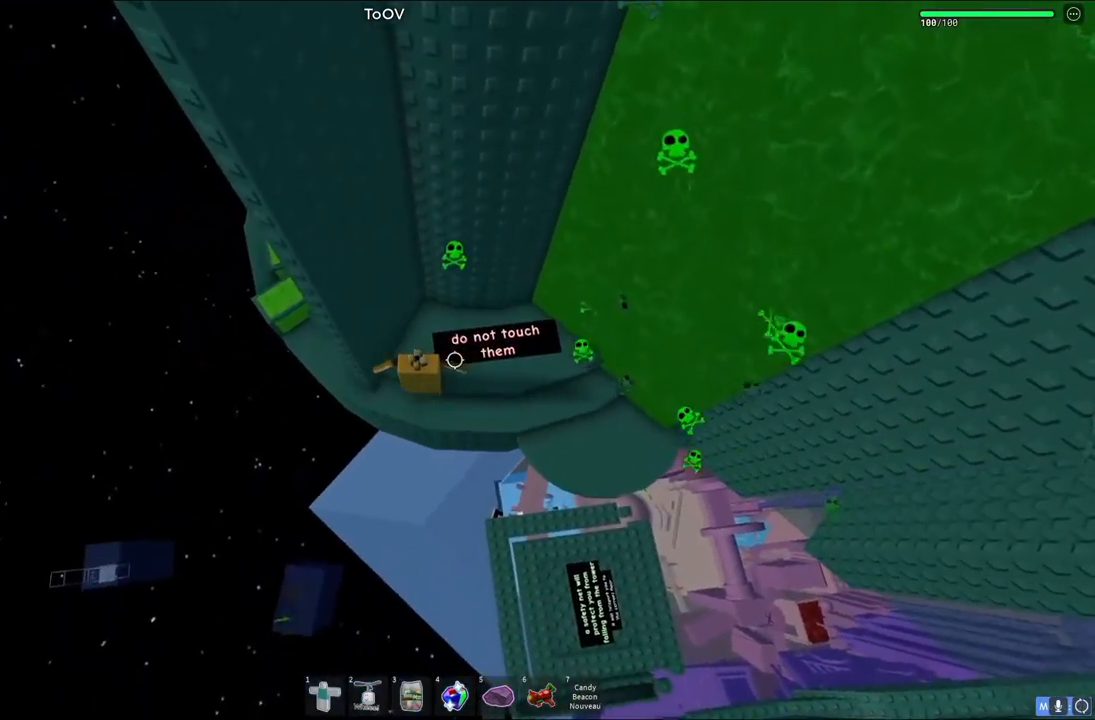
{"keys": [], "events": [[350, "a", "down"], [400, "a", "up"]]}
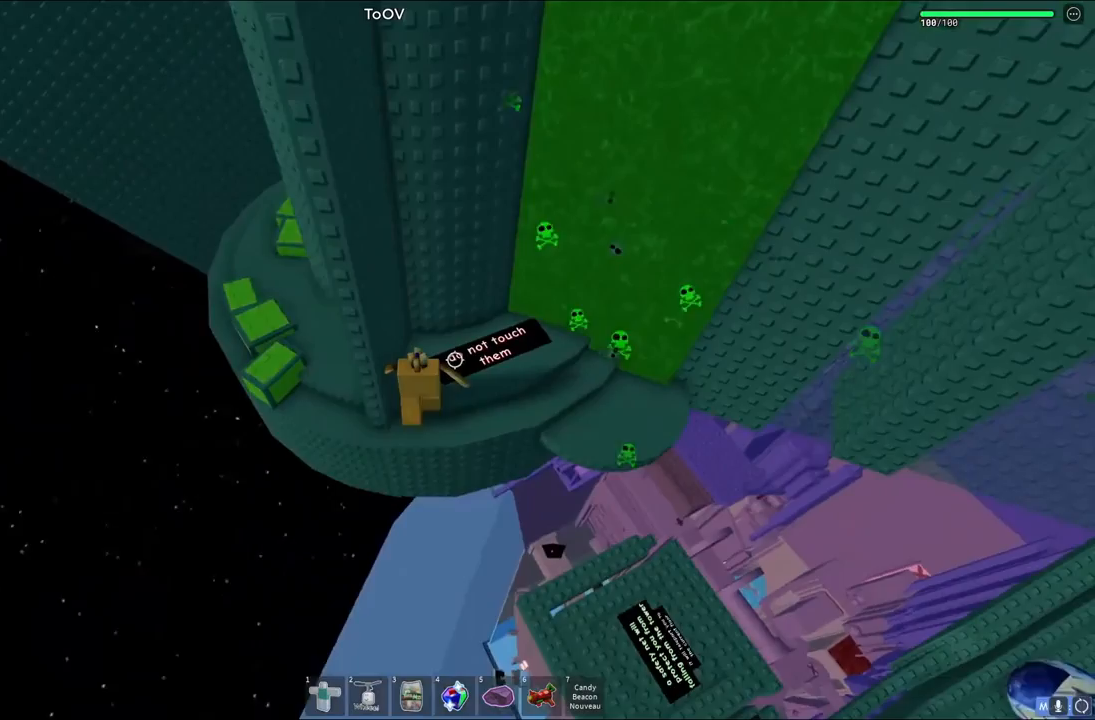
{"keys": ["a"], "events": [[433, "a", "down"]]}
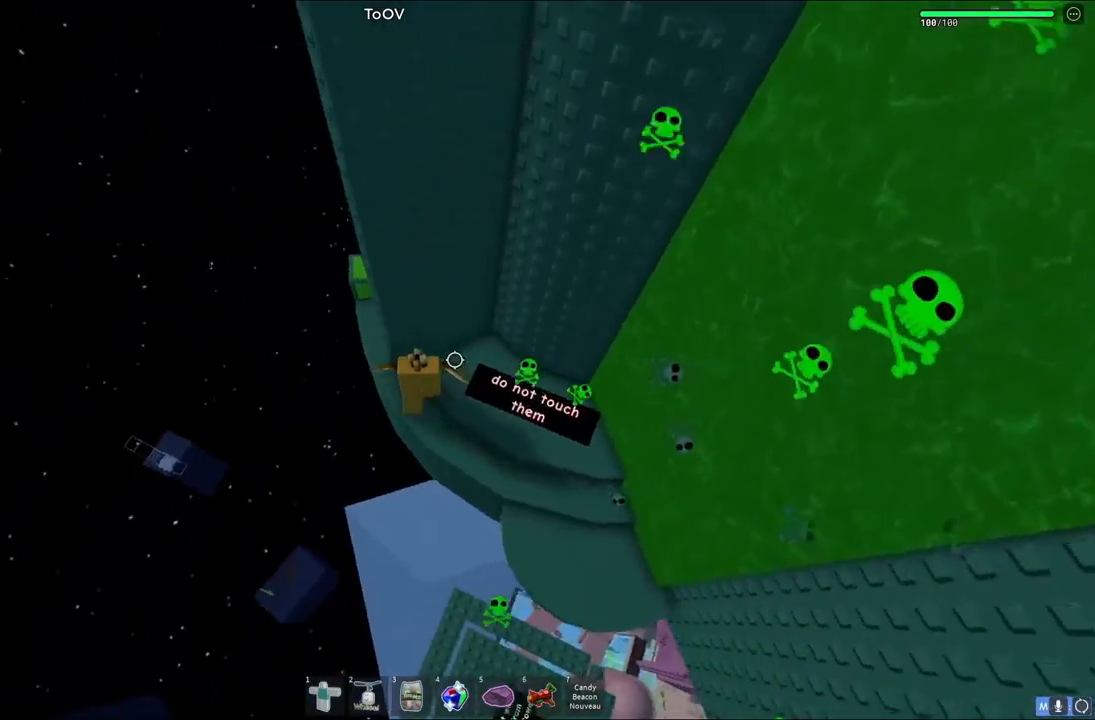
{"keys": ["w"], "events": [[67, "space", "down"], [150, "w", "down"], [250, "space", "up"], [433, "a", "up"]]}
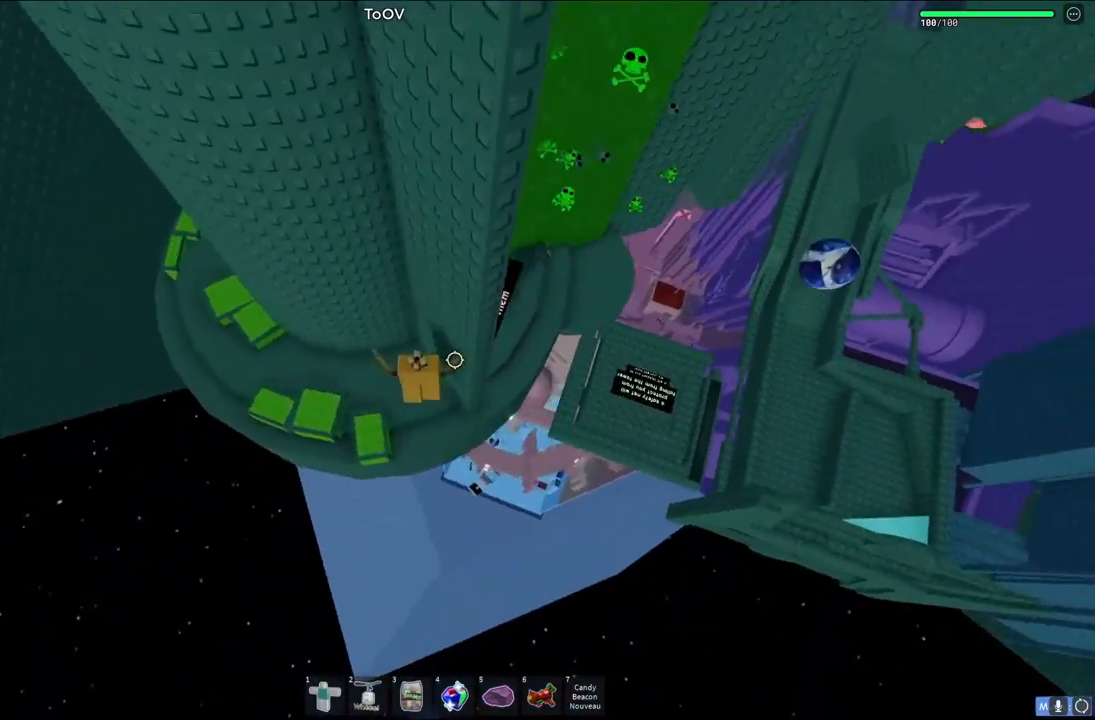
{"keys": ["a", "space"], "events": [[17, "space", "down"], [200, "a", "down"], [217, "w", "up"]]}
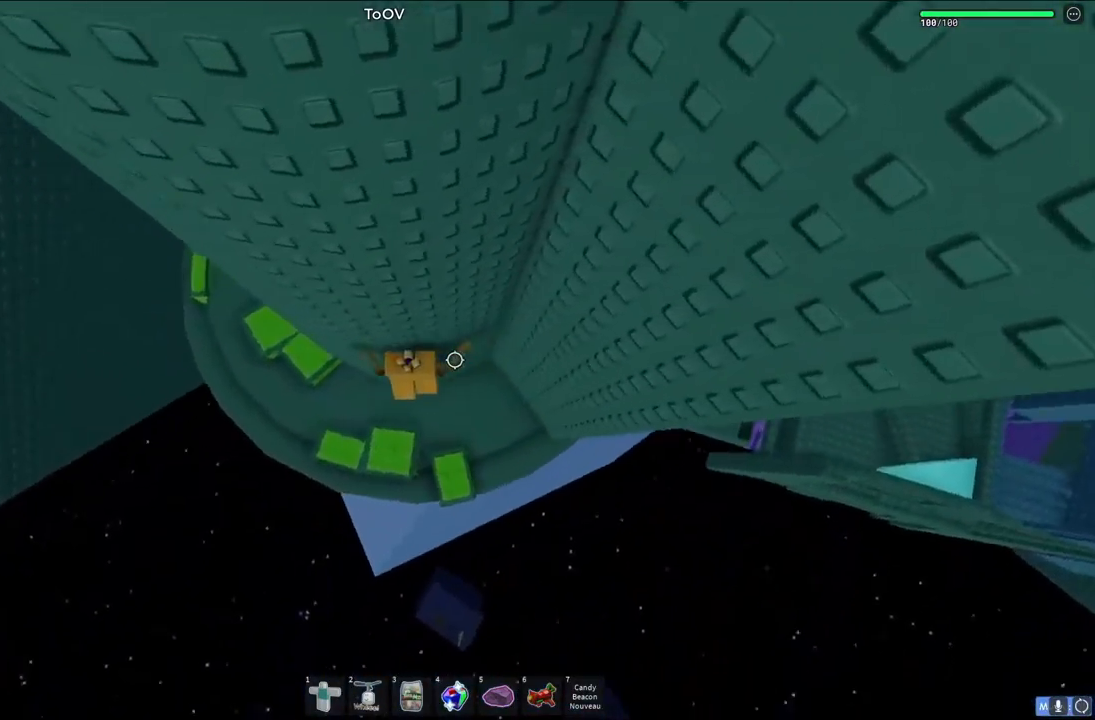
{"keys": ["a", "space"], "events": []}
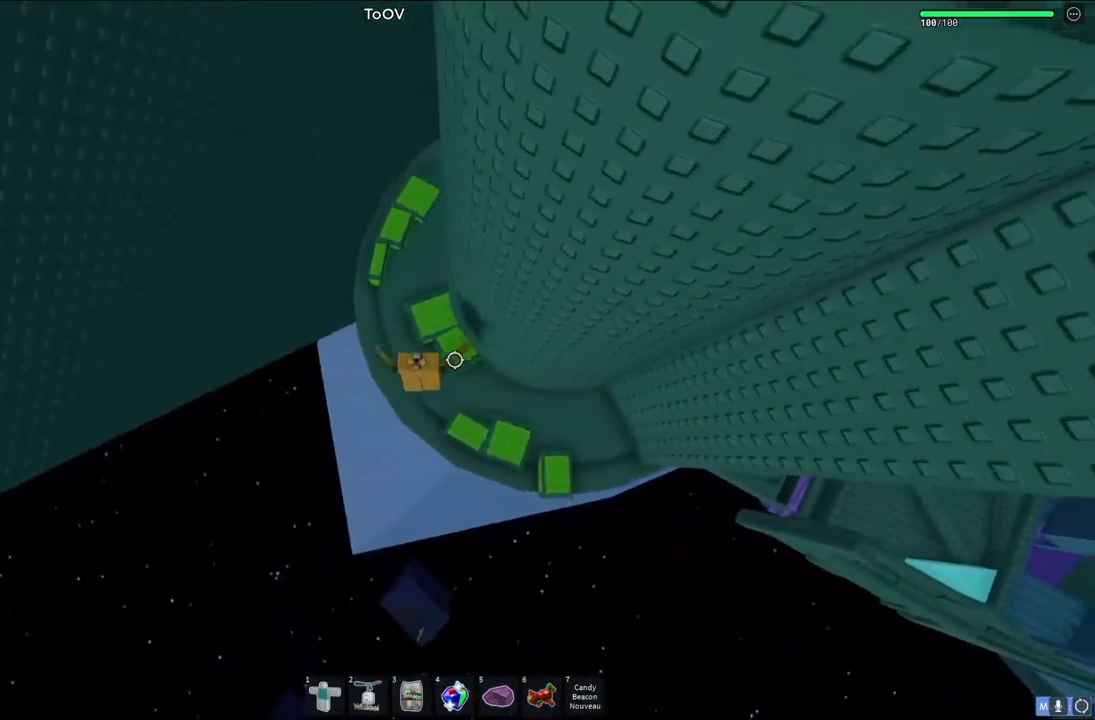
{"keys": ["space", "w"], "events": [[33, "w", "down"], [83, "space", "up"], [200, "a", "up"], [267, "space", "down"]]}
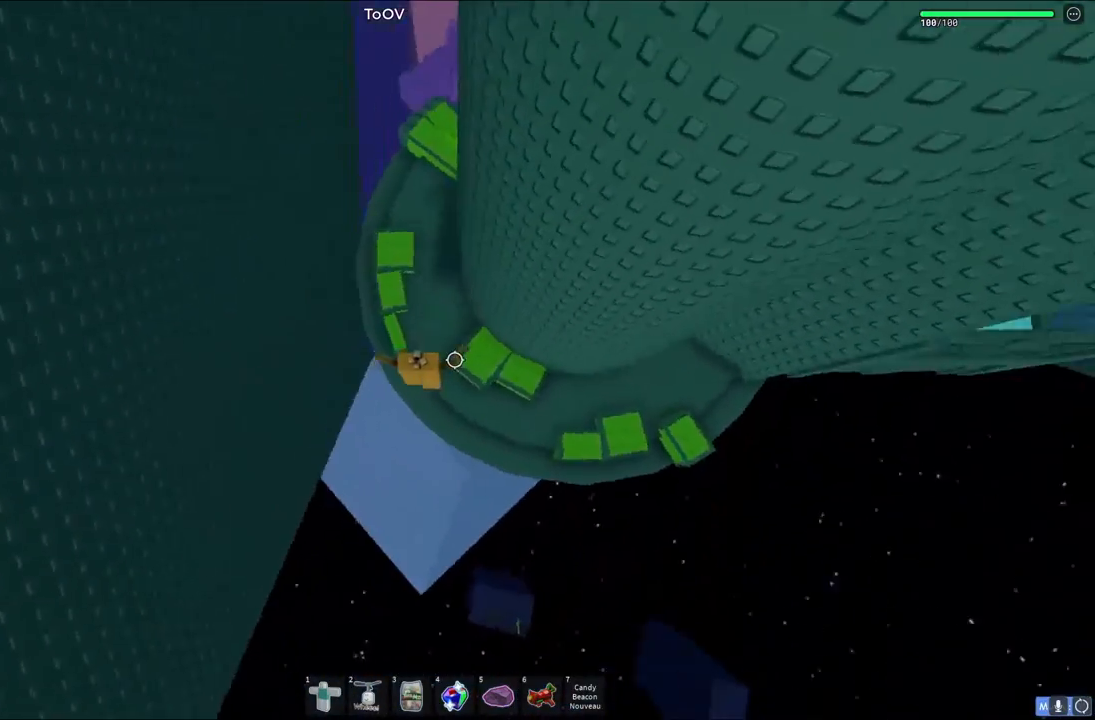
{"keys": ["a", "space", "w"], "events": [[483, "a", "down"]]}
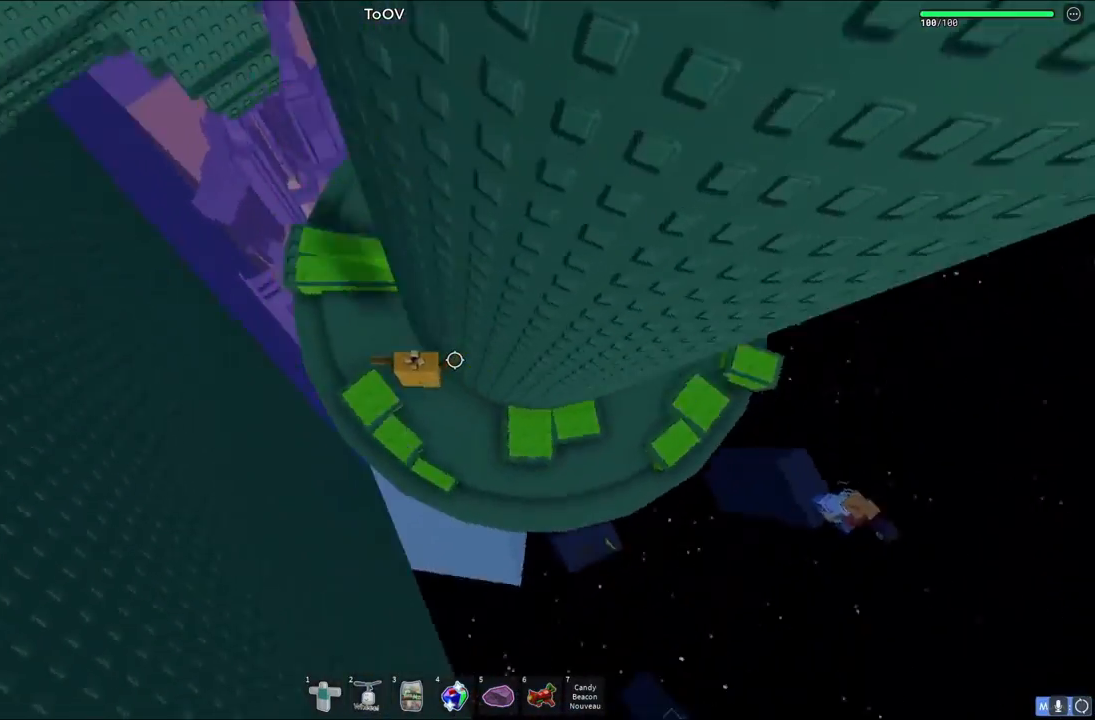
{"keys": [], "events": [[133, "space", "up"], [167, "w", "up"], [267, "a", "up"]]}
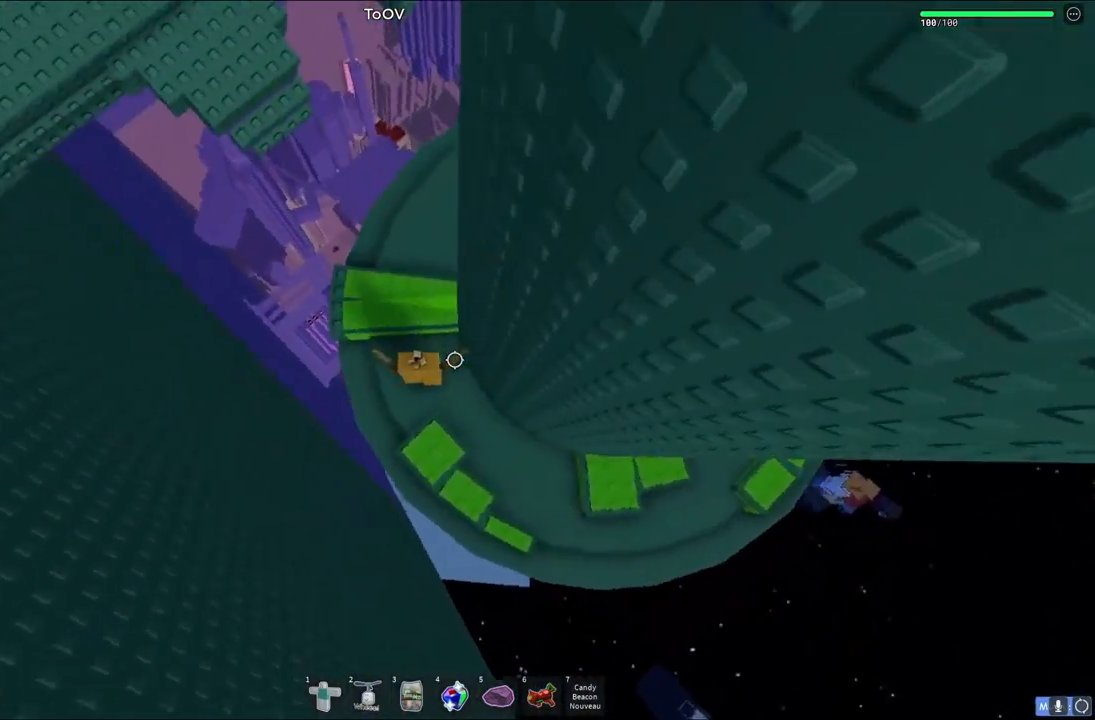
{"keys": ["a", "w"], "events": [[50, "w", "down"], [83, "space", "down"], [350, "a", "down"], [350, "space", "up"]]}
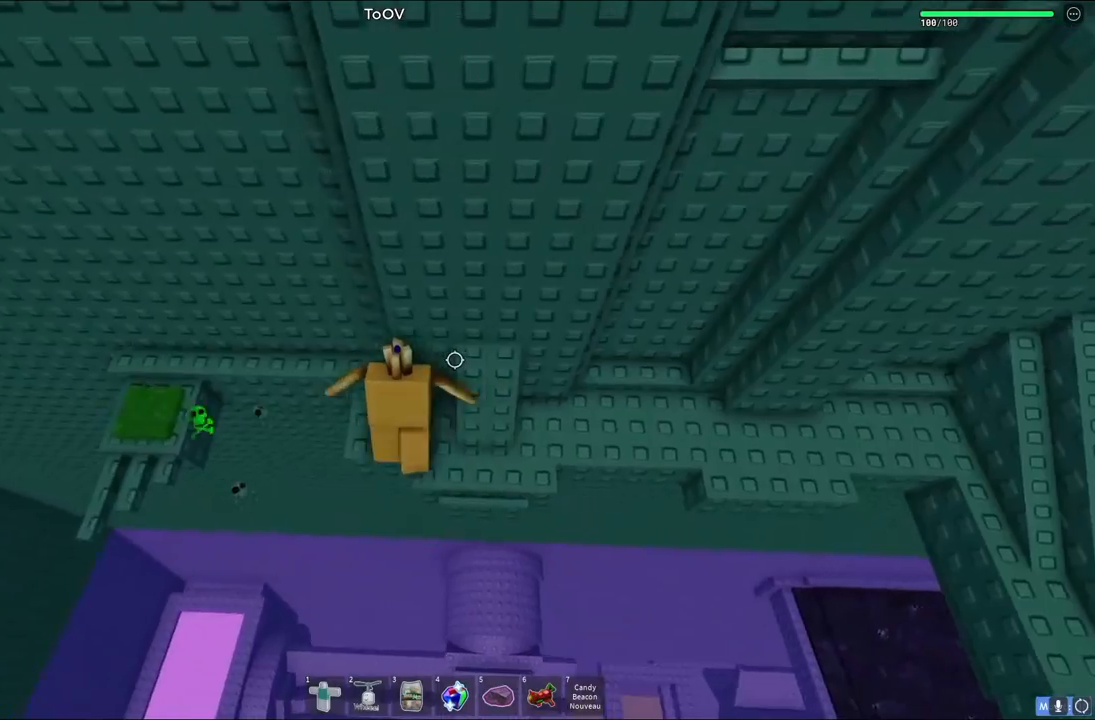
{"keys": ["a", "w"], "events": []}
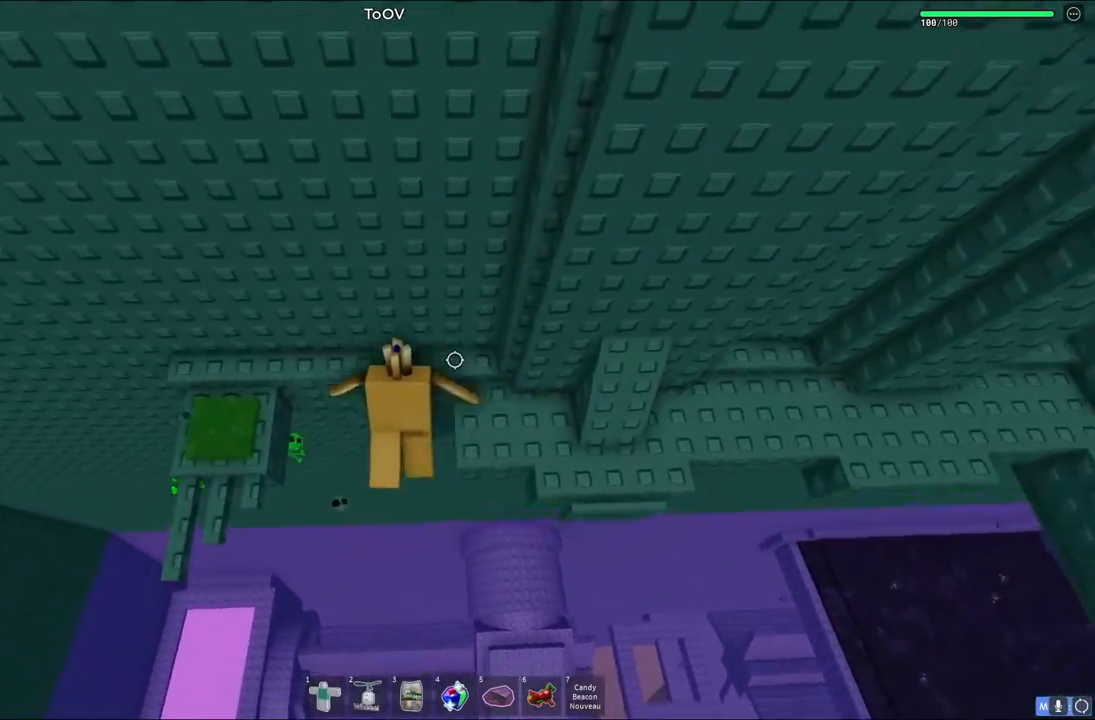
{"keys": ["w"], "events": [[483, "a", "up"]]}
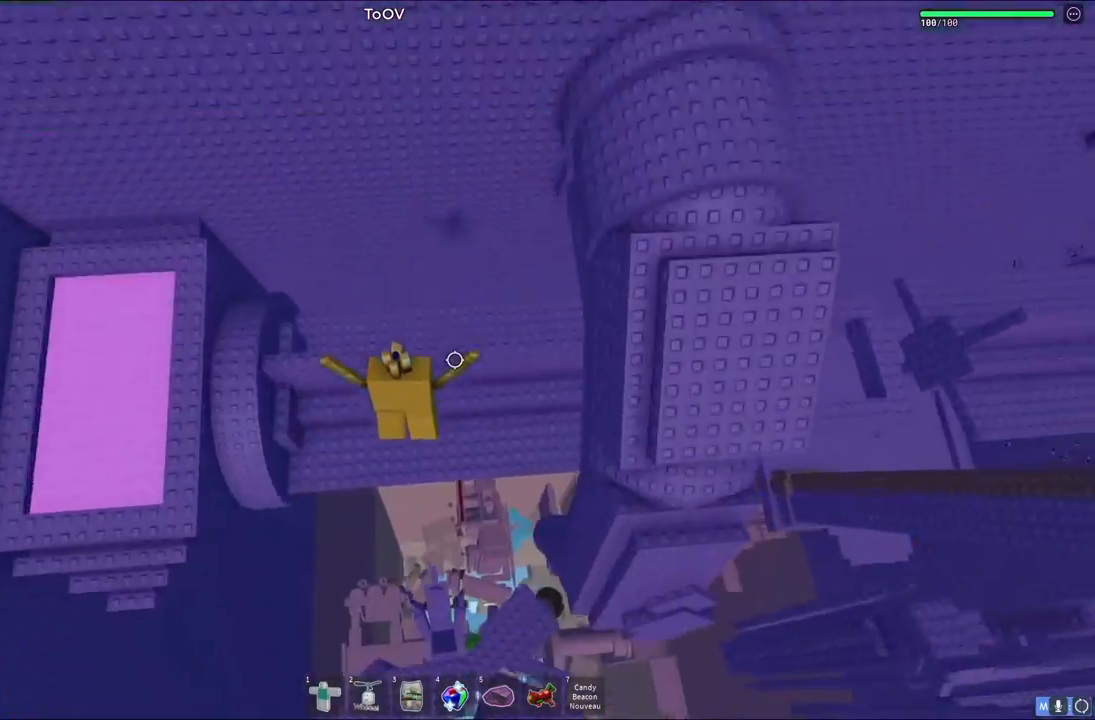
{"keys": ["space"], "events": [[50, "space", "down"], [400, "w", "up"]]}
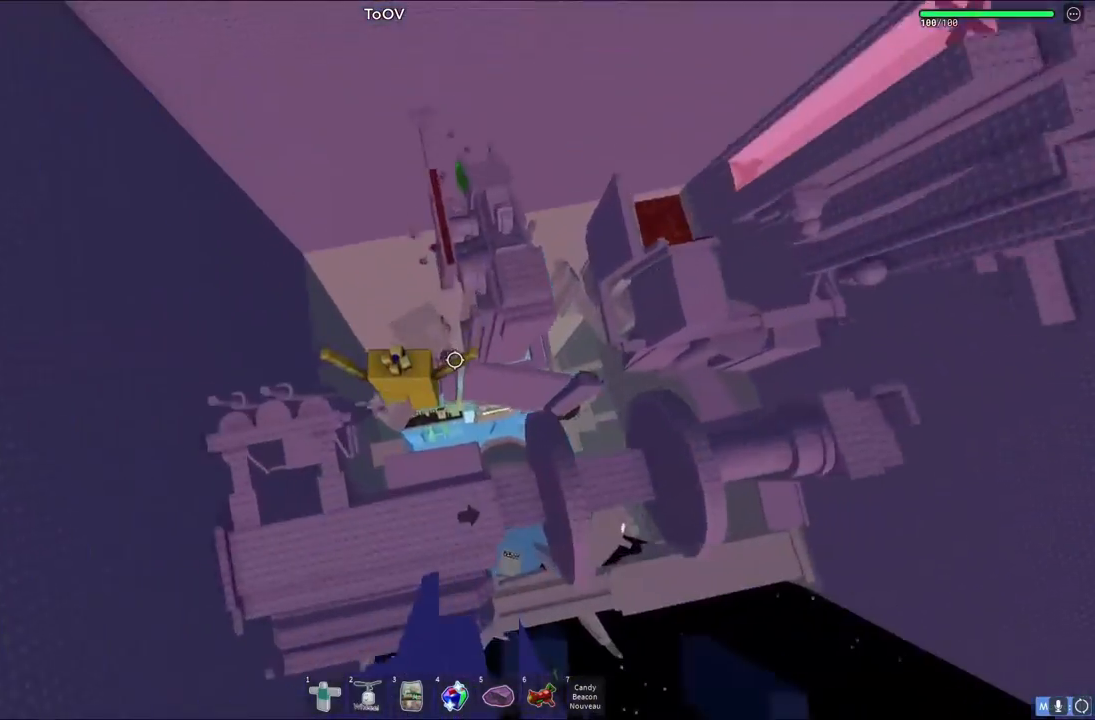
{"keys": ["space"], "events": [[100, "d", "down"], [417, "d", "up"]]}
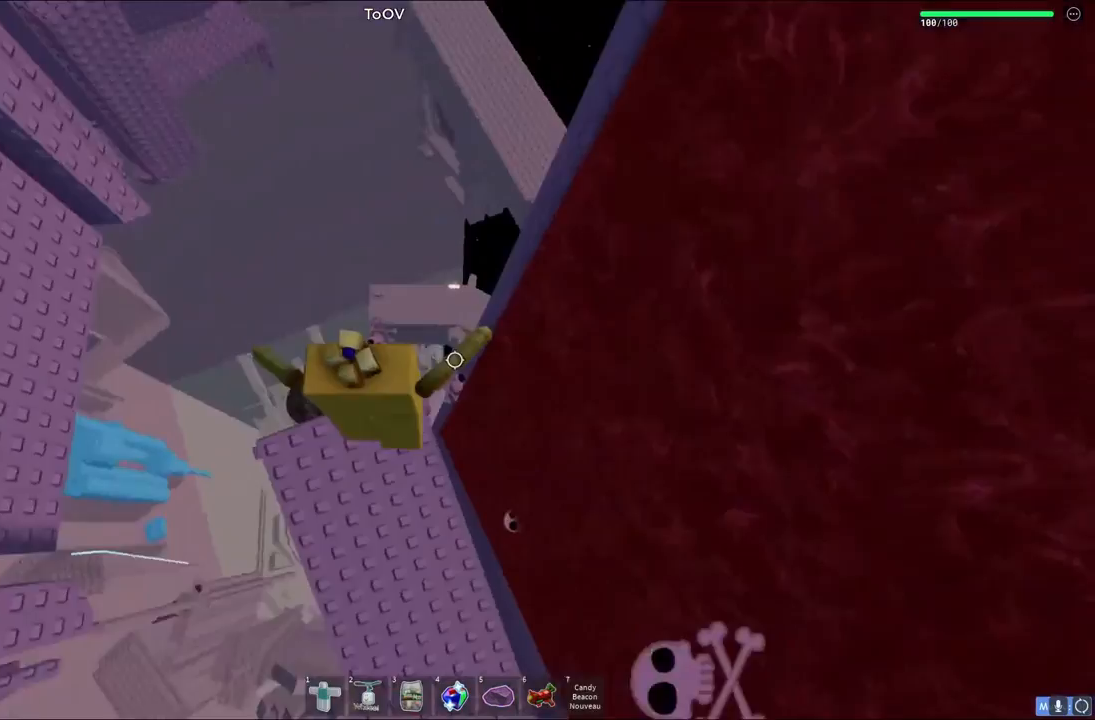
{"keys": ["space"], "events": [[50, "space", "up"], [183, "a", "down"], [367, "space", "down"], [467, "a", "up"]]}
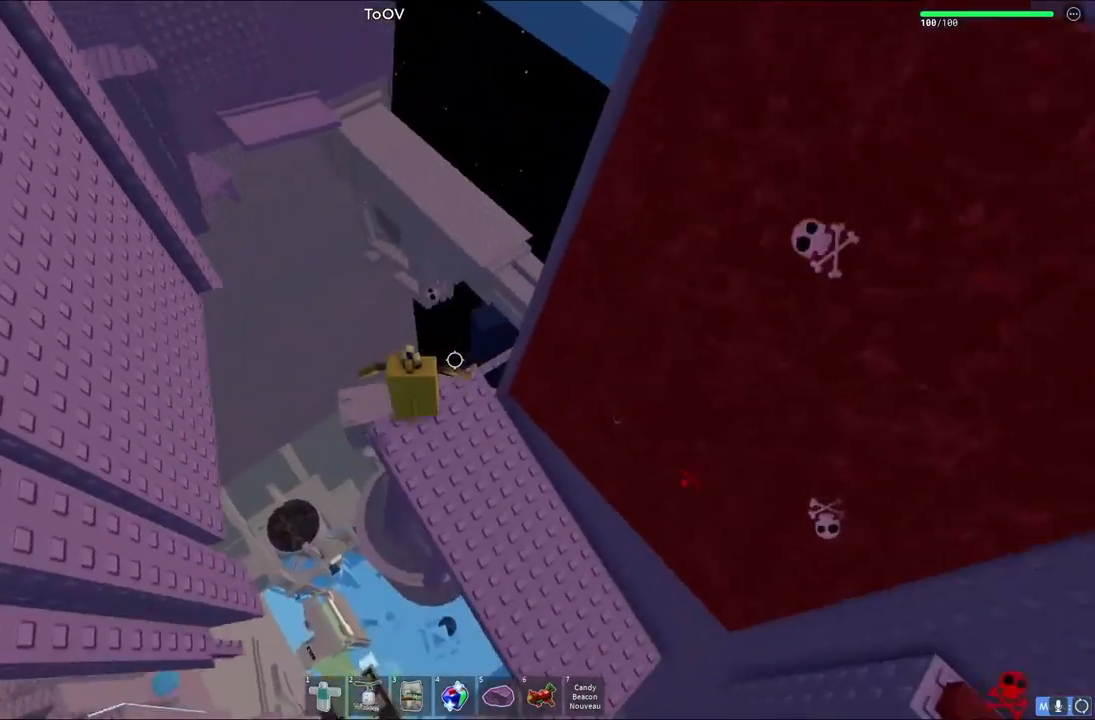
{"keys": [], "events": [[100, "space", "up"], [200, "s", "down"], [217, "d", "down"], [250, "d", "up"], [283, "s", "up"]]}
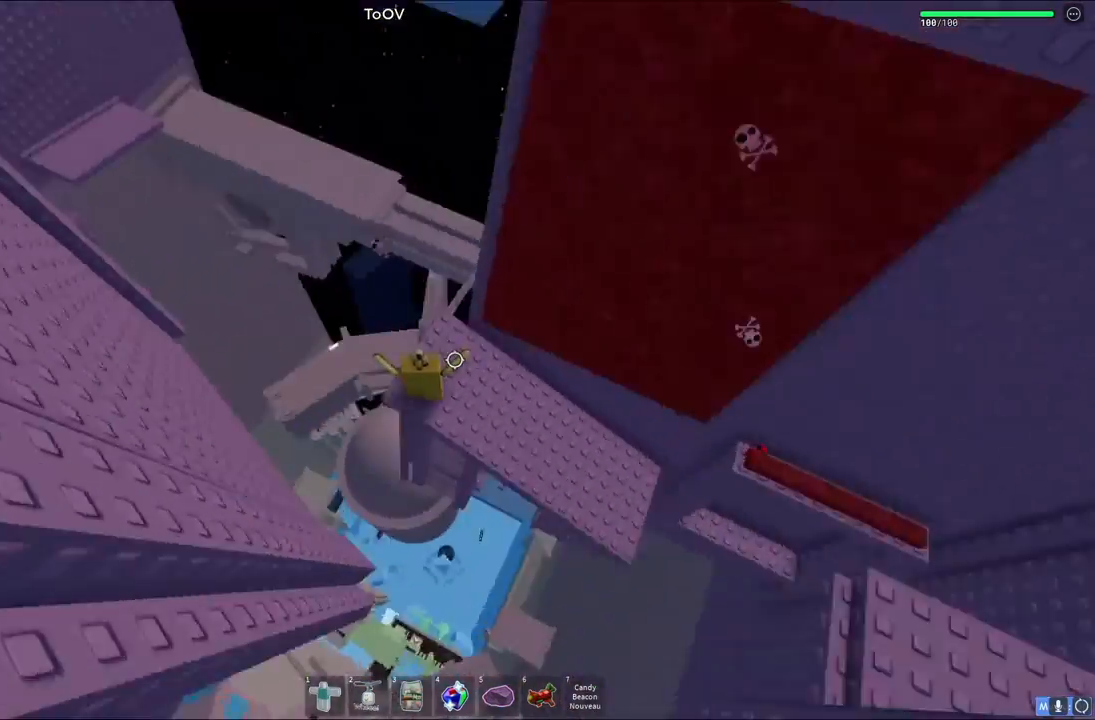
{"keys": [], "events": [[333, "w", "down"], [417, "w", "up"]]}
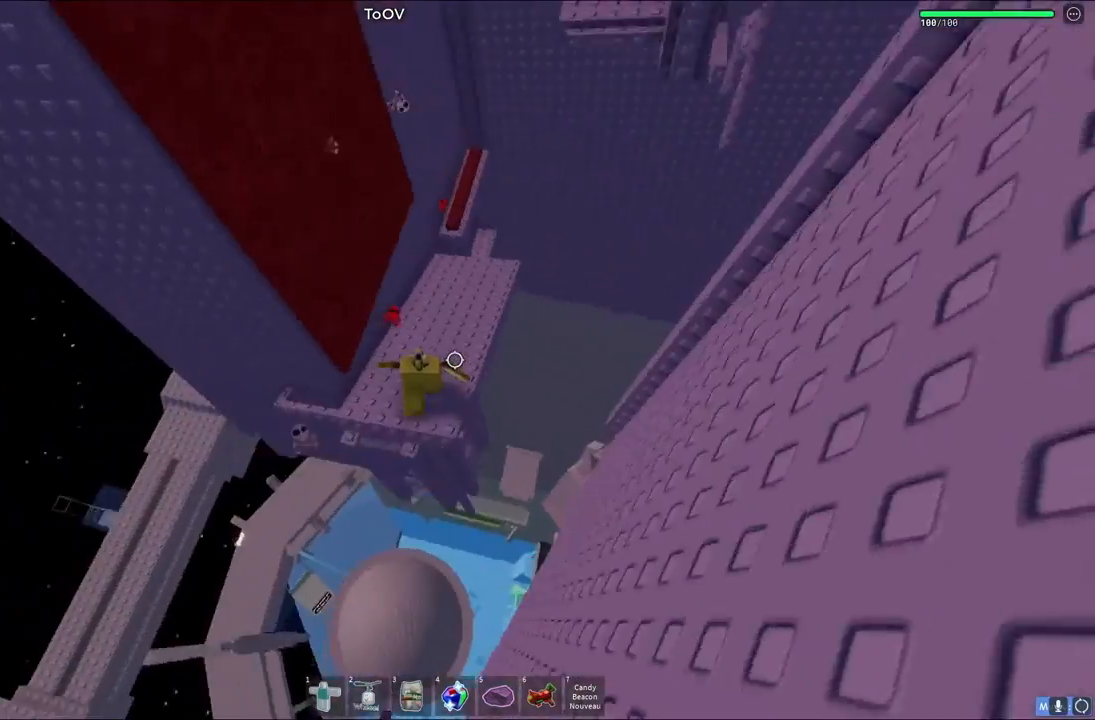
{"keys": ["w"], "events": [[400, "w", "down"]]}
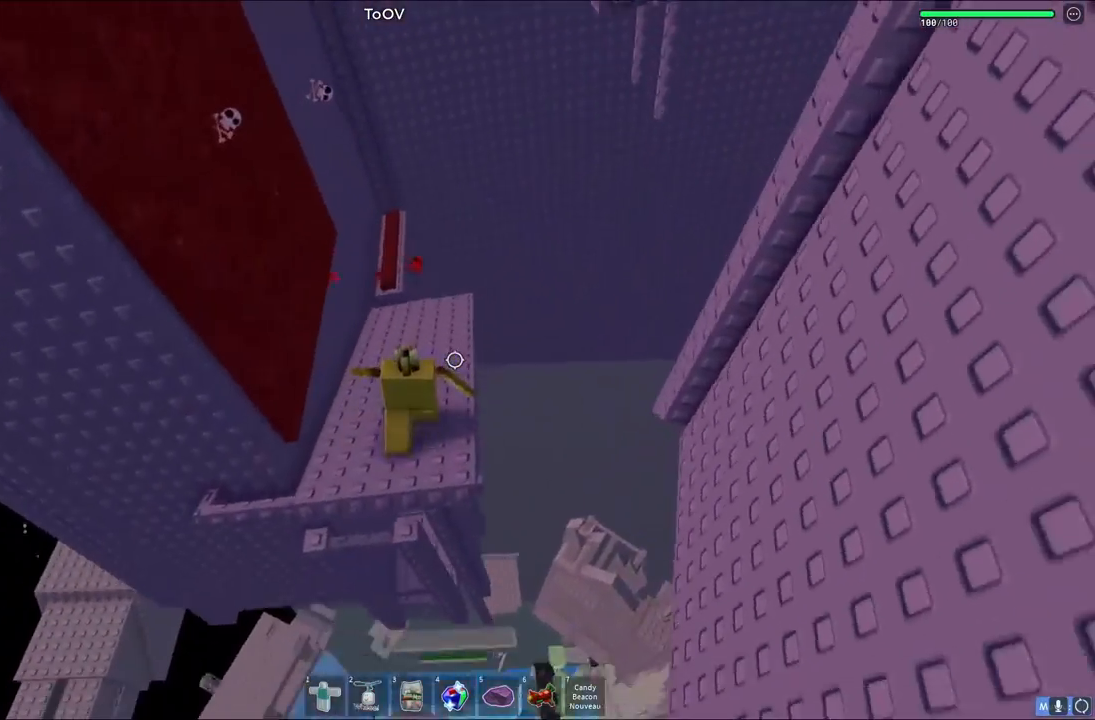
{"keys": ["d", "w"], "events": [[317, "d", "down"]]}
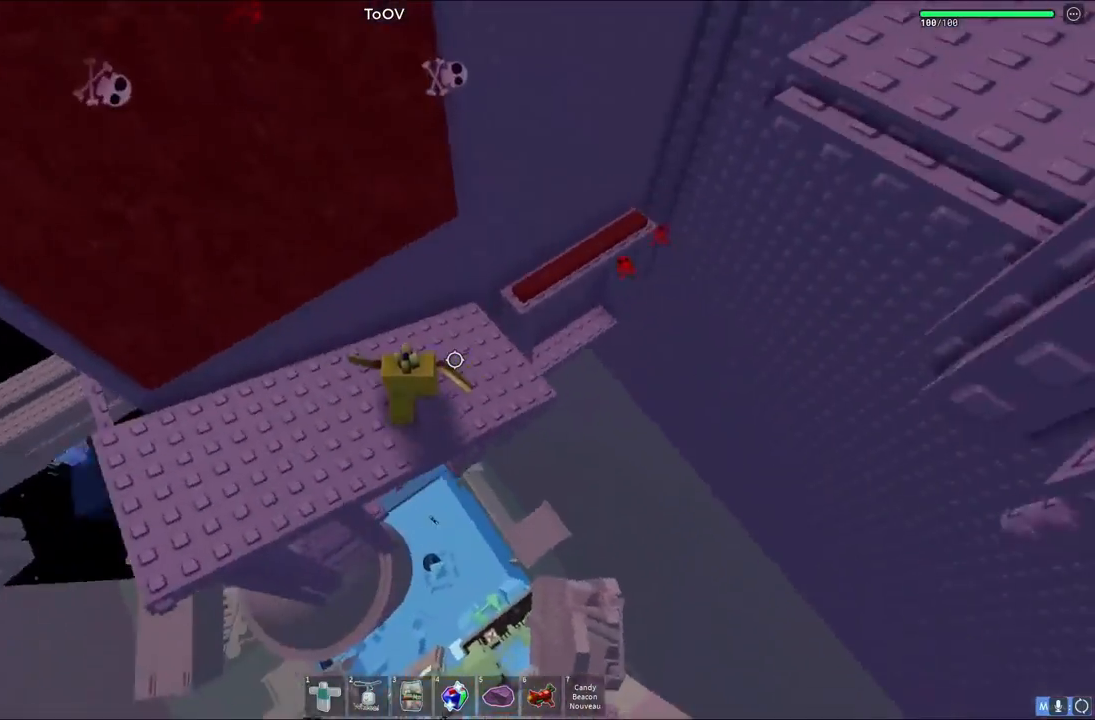
{"keys": [], "events": [[117, "w", "up"], [200, "d", "up"], [367, "d", "down"], [467, "d", "up"]]}
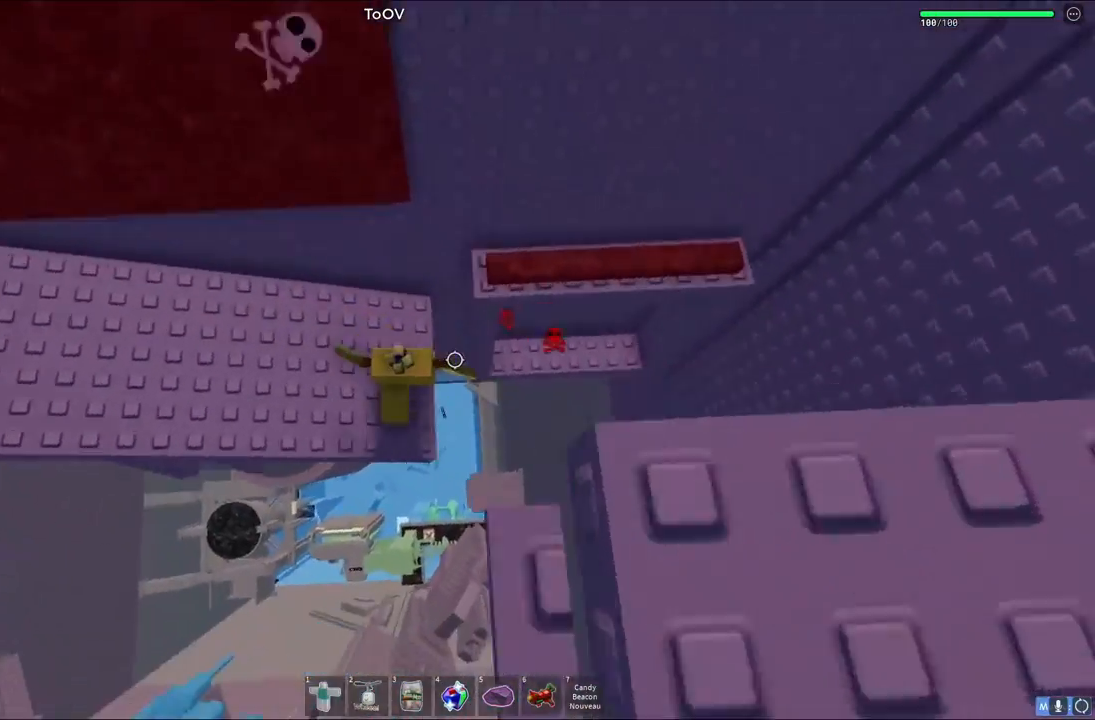
{"keys": ["d", "w"], "events": [[33, "d", "down"], [167, "space", "down"], [317, "space", "up"], [383, "d", "up"], [433, "w", "down"], [450, "d", "down"]]}